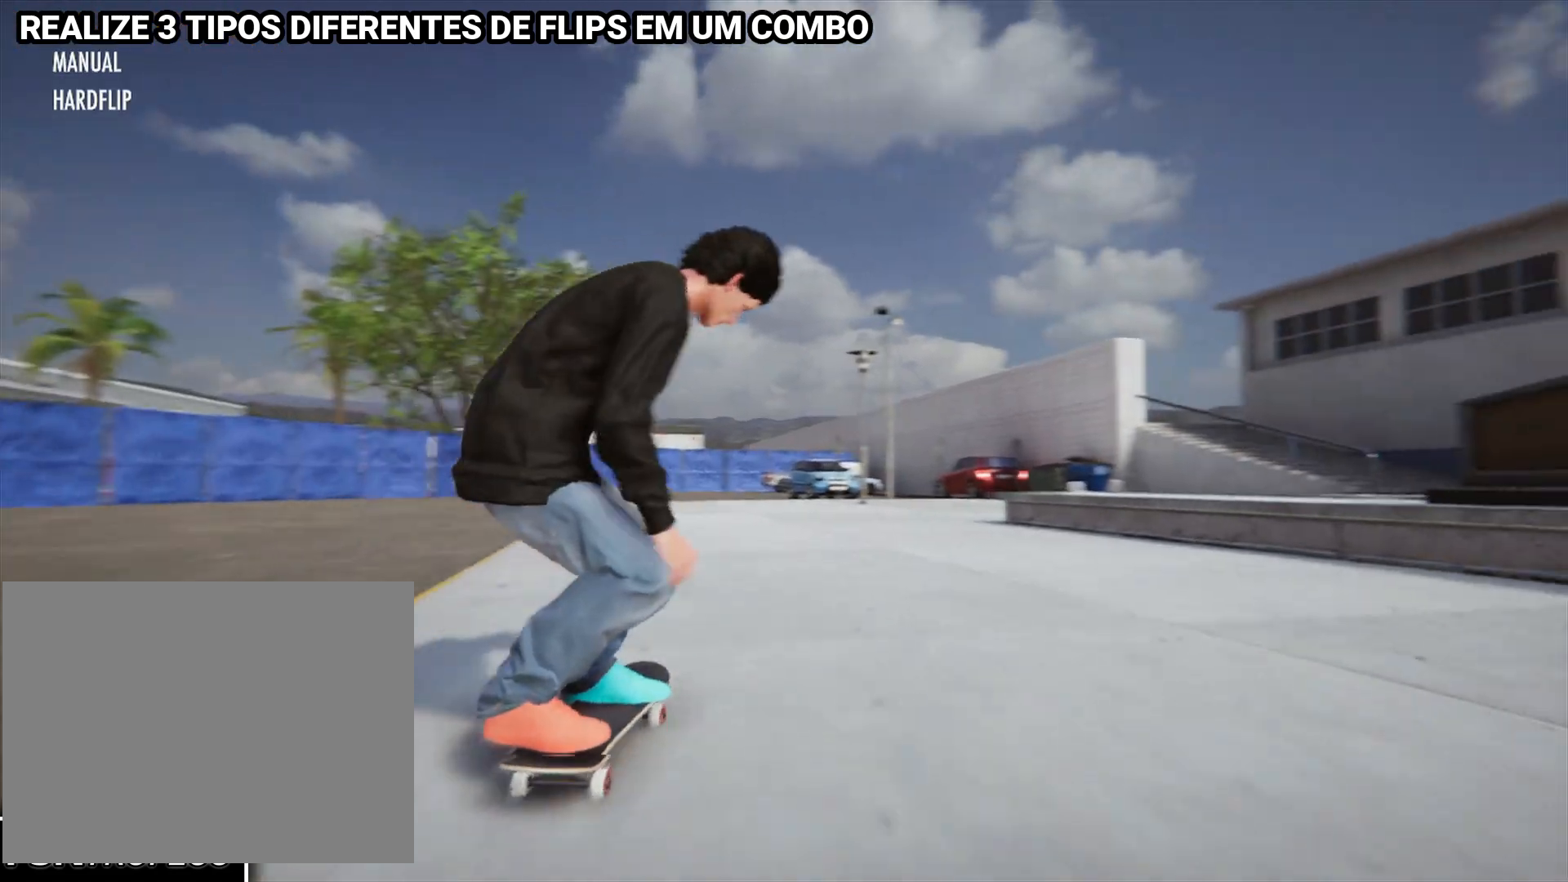
Gameplay with a controller (PlayStation layout); each line is a JSON object with the inputs held at the frame after it. "events" lists button and stick changes between this image and that frame as [ms after this image, input, new state], when the widget could be followed in between. Not read: L3 R3.
{"buttons": [], "left_stick": "center", "right_stick": "center", "events": [[300, "left_stick", "center"], [300, "right_stick", "center"]]}
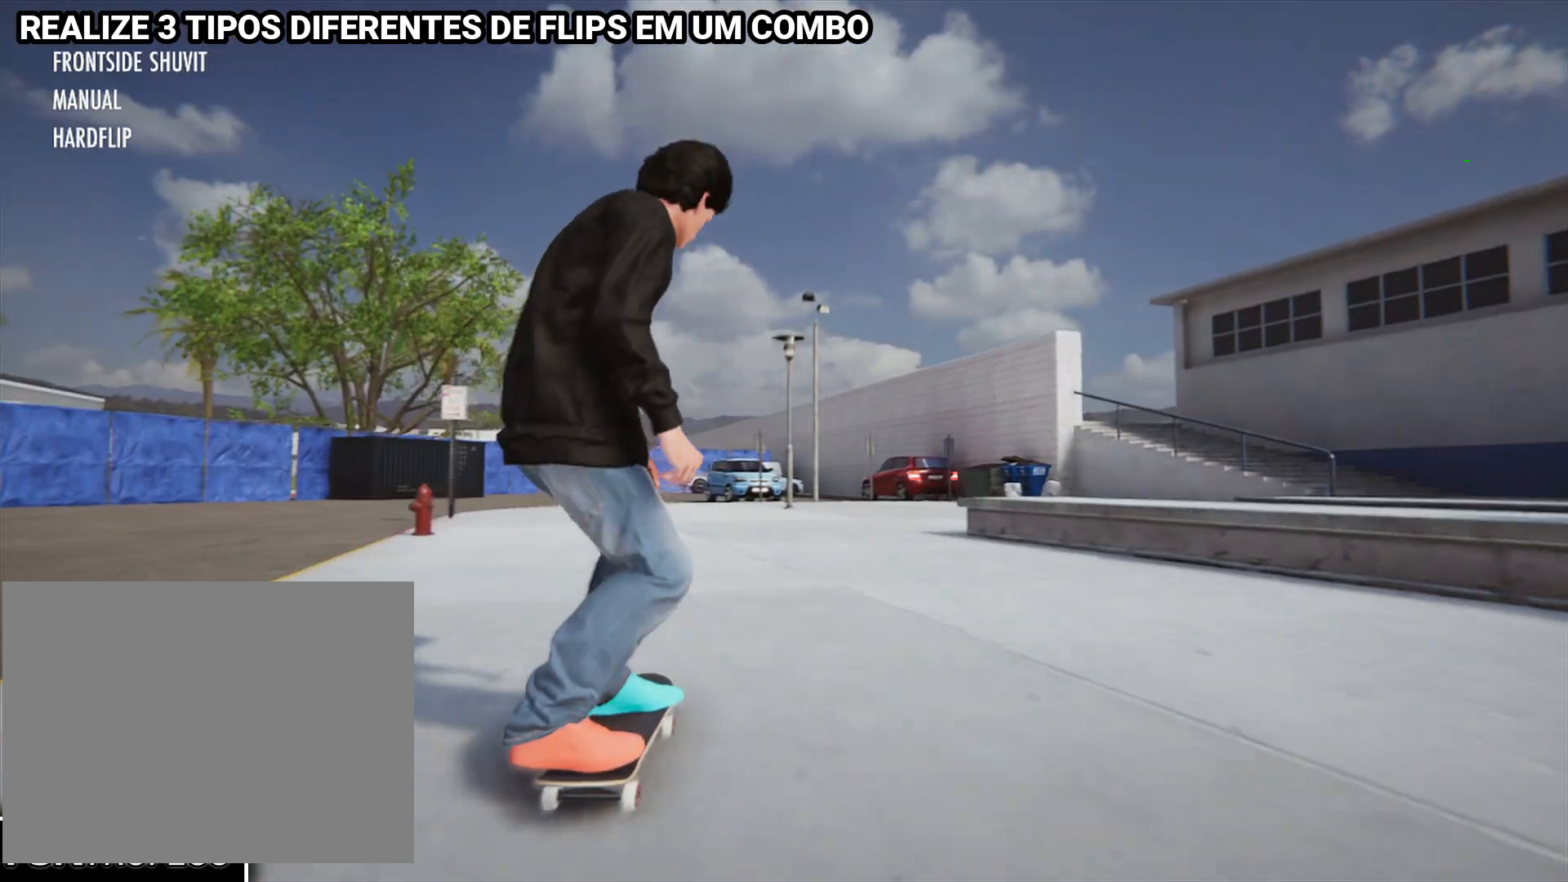
{"buttons": [], "left_stick": "center", "right_stick": "center", "events": []}
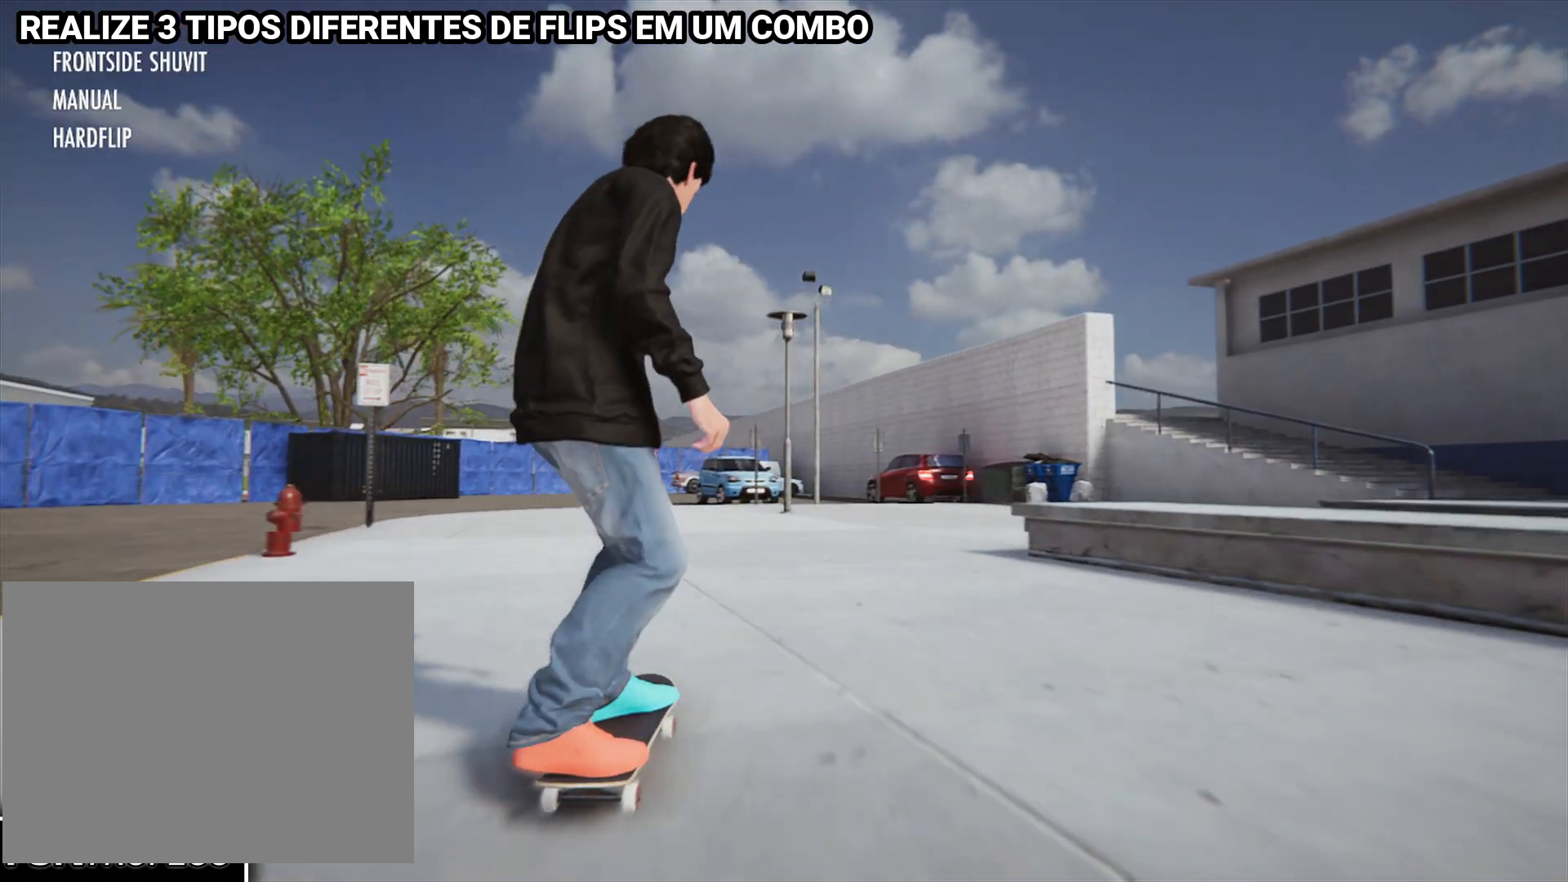
{"buttons": [], "left_stick": "center", "right_stick": "center", "events": [[133, "left_stick", "left"], [433, "left_stick", "center"]]}
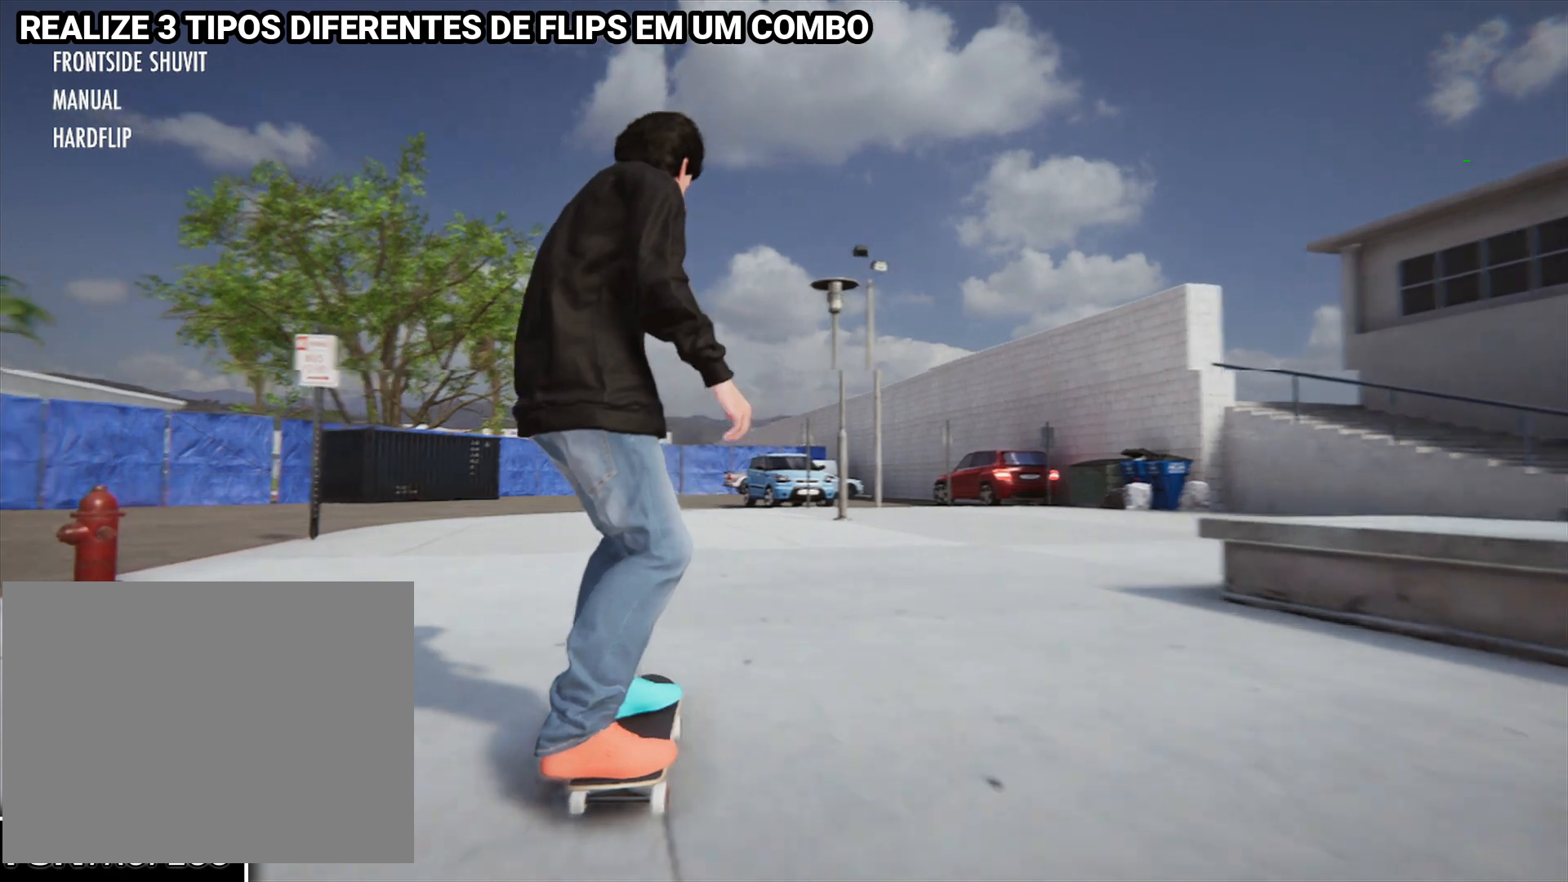
{"buttons": [], "left_stick": "down", "right_stick": "down", "events": [[200, "left_stick", "down"], [200, "right_stick", "down"]]}
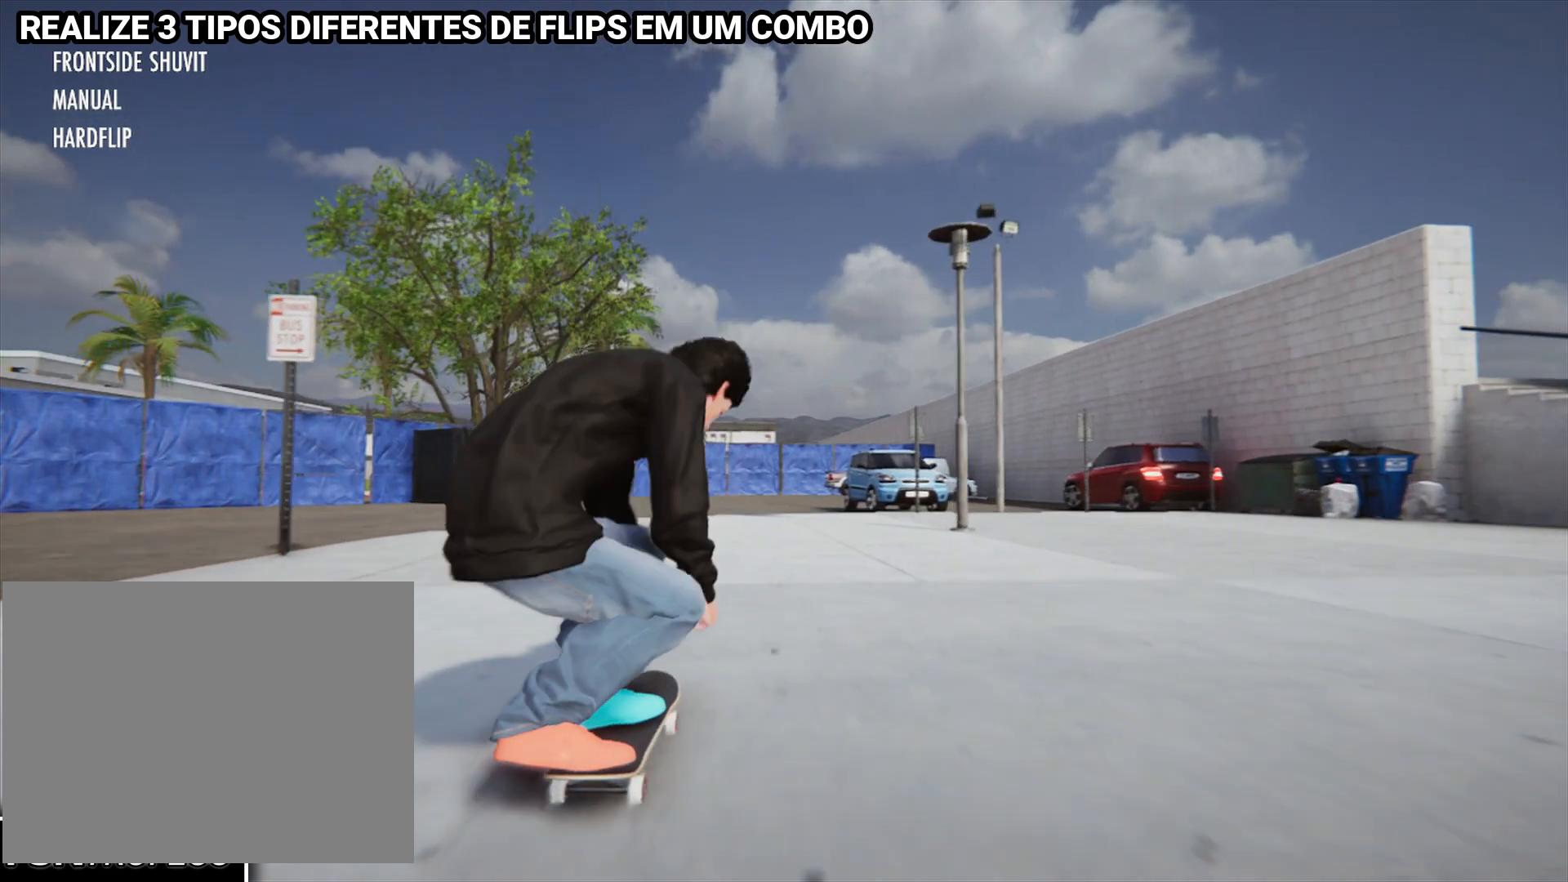
{"buttons": [], "left_stick": "center", "right_stick": "down", "events": [[100, "left_stick", "left"], [133, "right_stick", "center"], [200, "left_stick", "center"], [500, "right_stick", "down"]]}
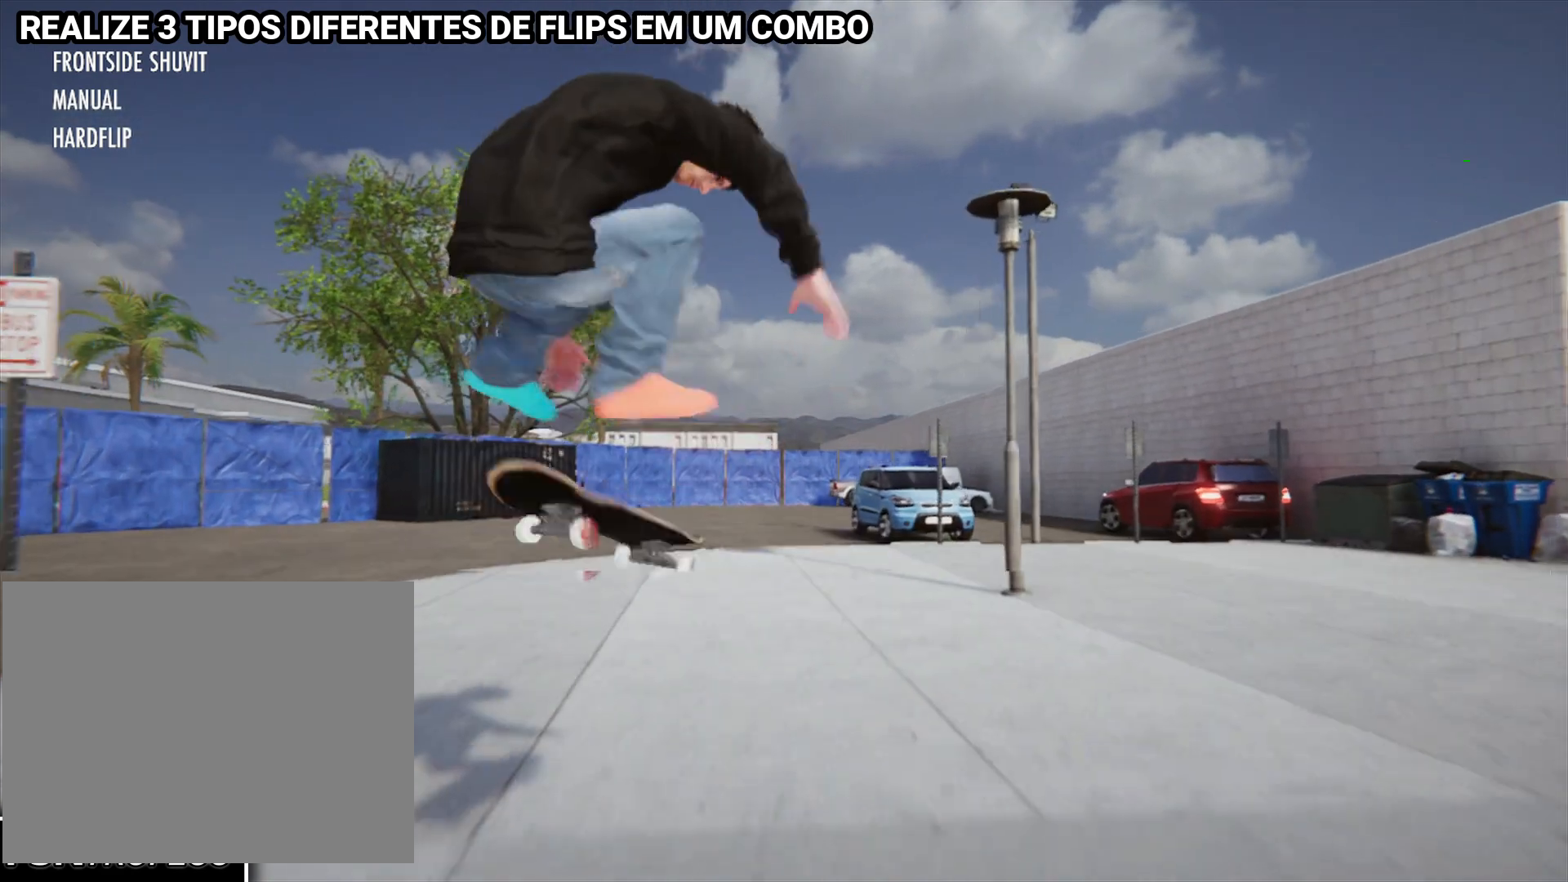
{"buttons": [], "left_stick": "down", "right_stick": "down", "events": [[67, "left_stick", "down"]]}
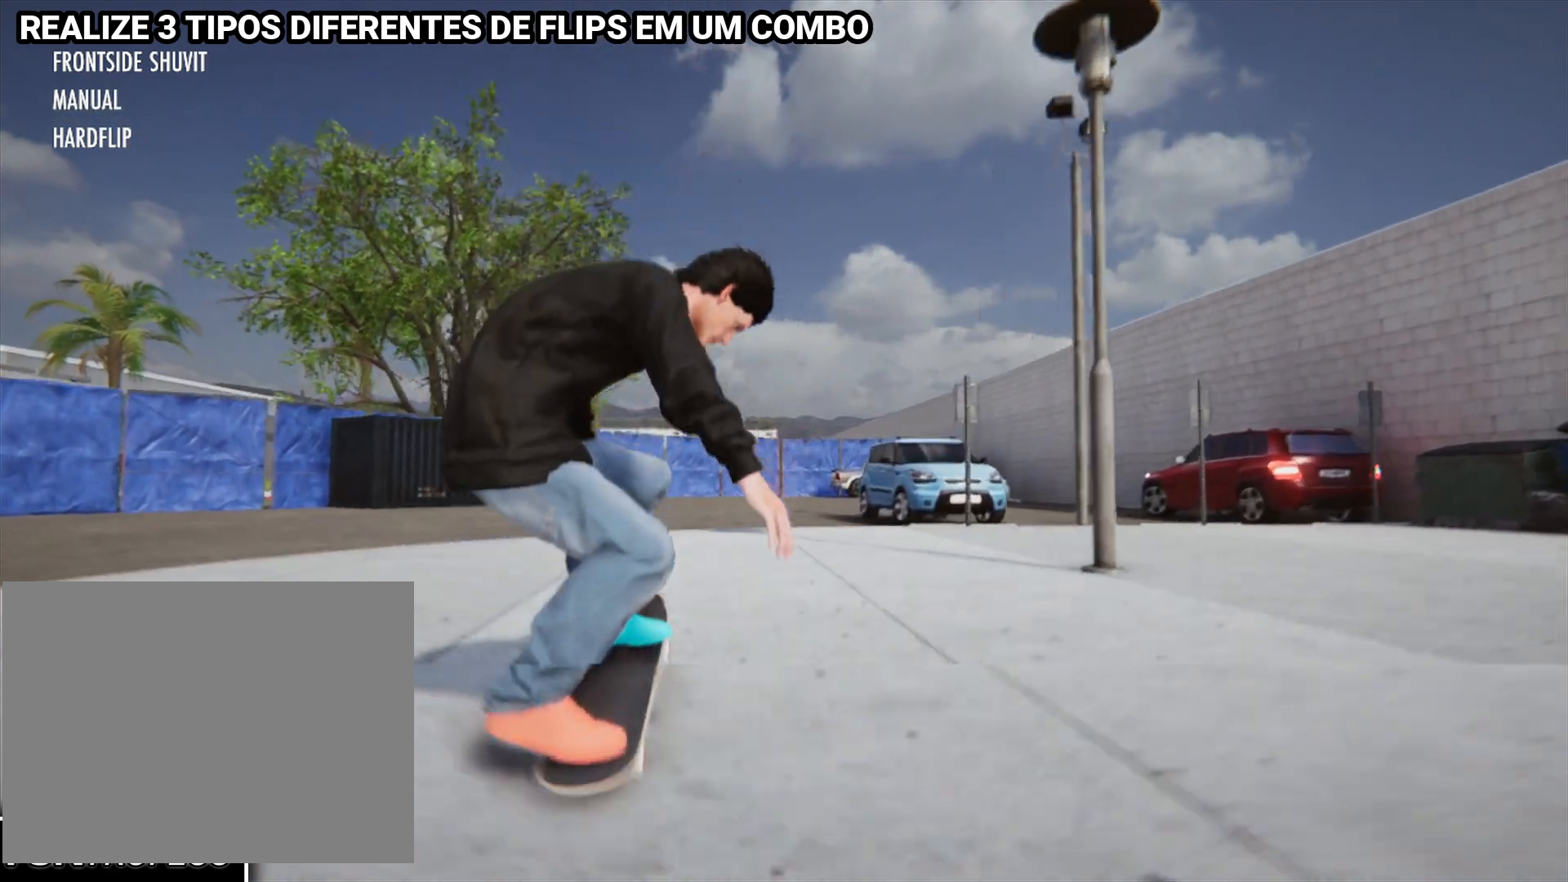
{"buttons": [], "left_stick": "down", "right_stick": "down", "events": []}
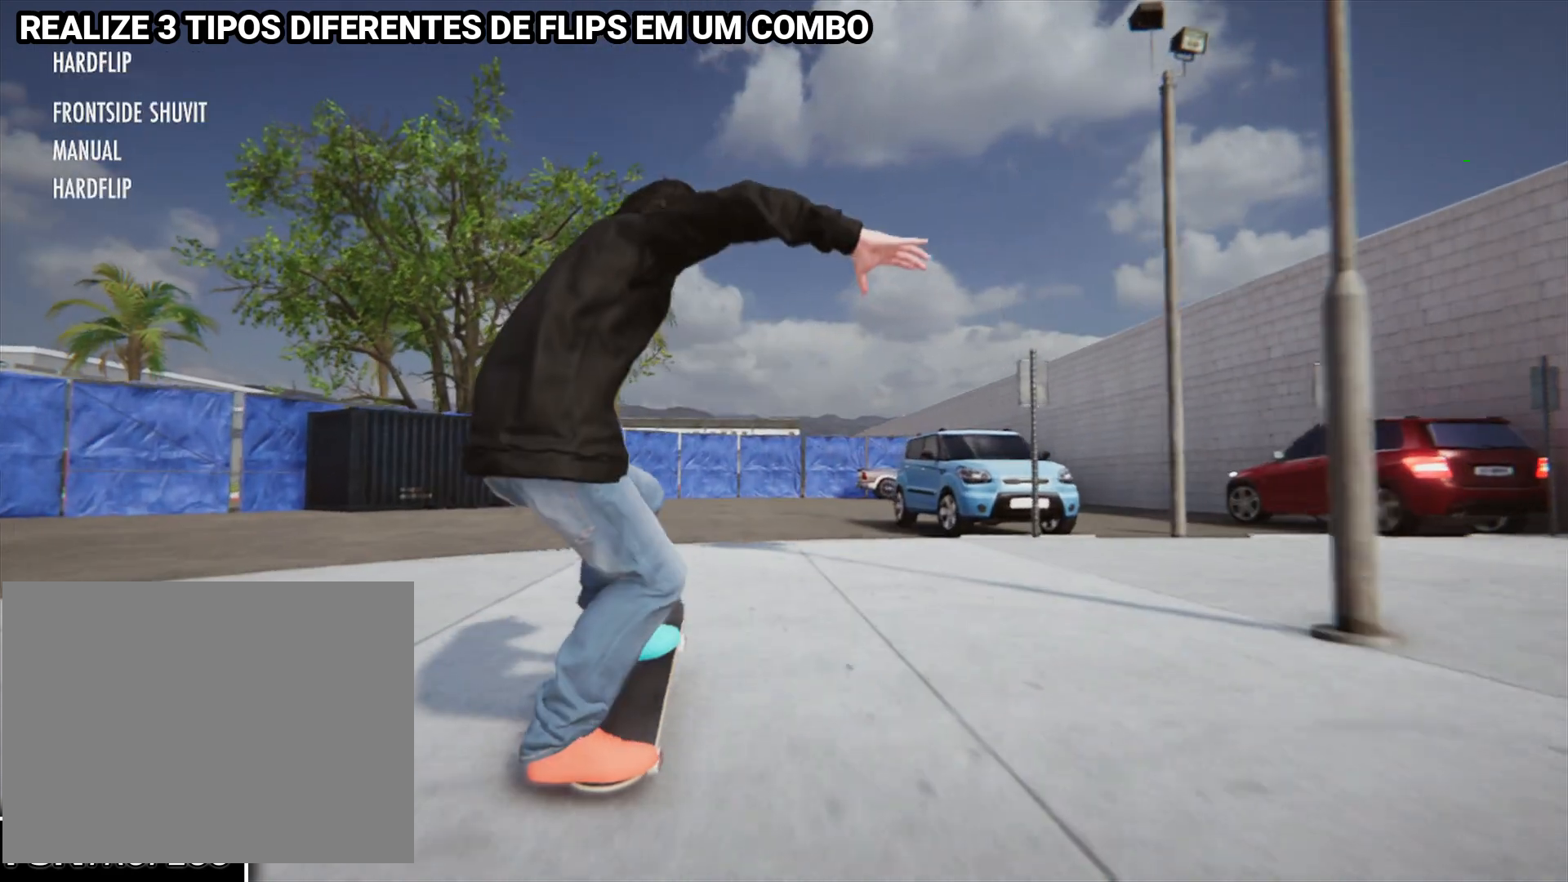
{"buttons": [], "left_stick": "down", "right_stick": "down", "events": []}
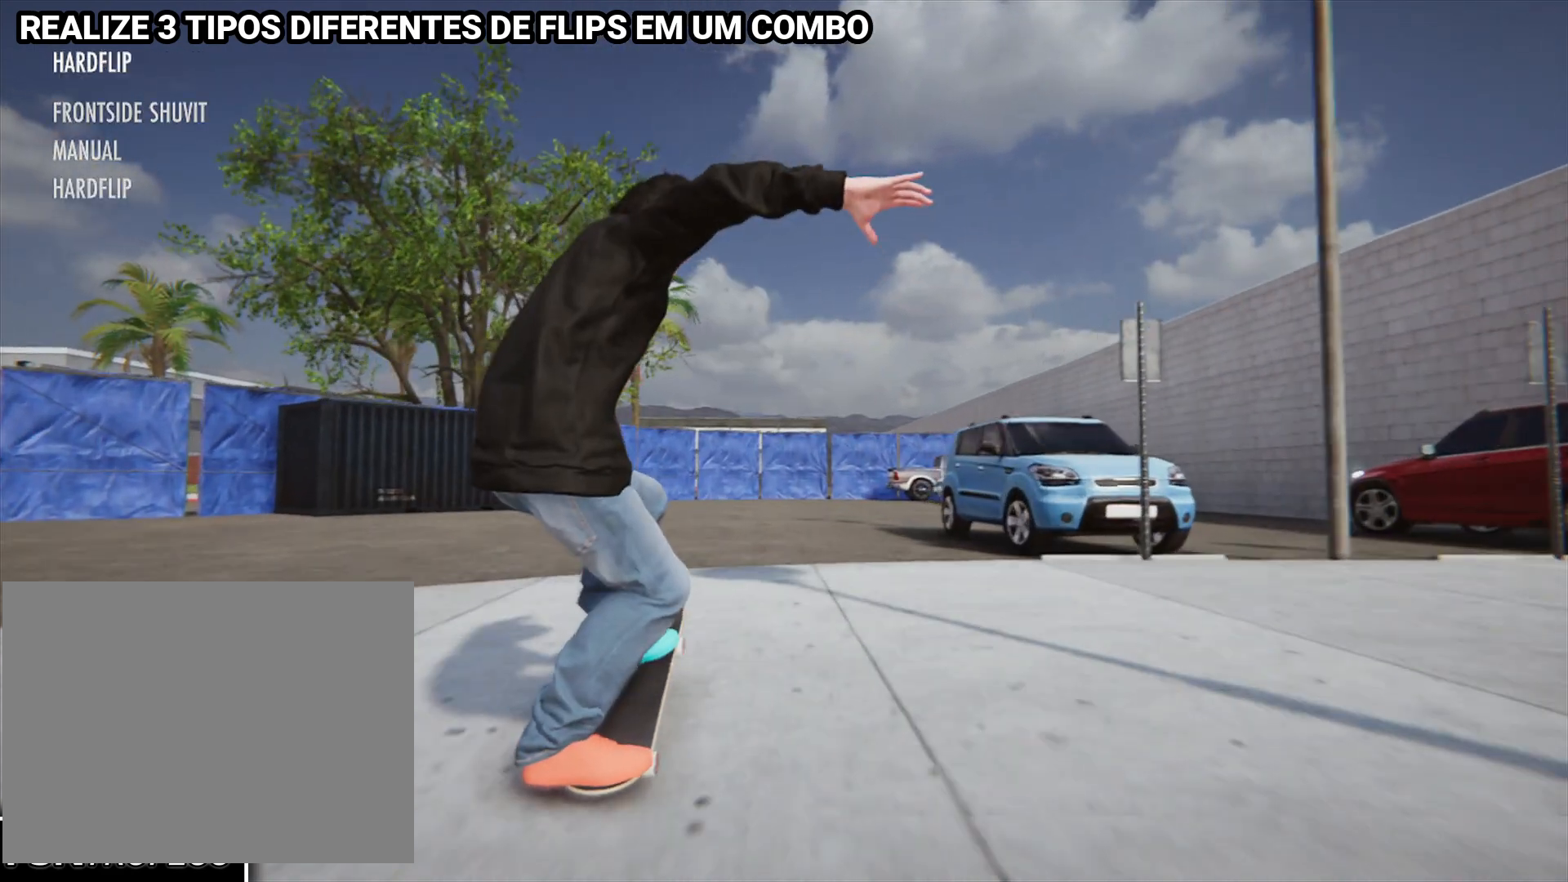
{"buttons": [], "left_stick": "down-left", "right_stick": "left", "events": [[467, "left_stick", "down-left"], [467, "right_stick", "left"]]}
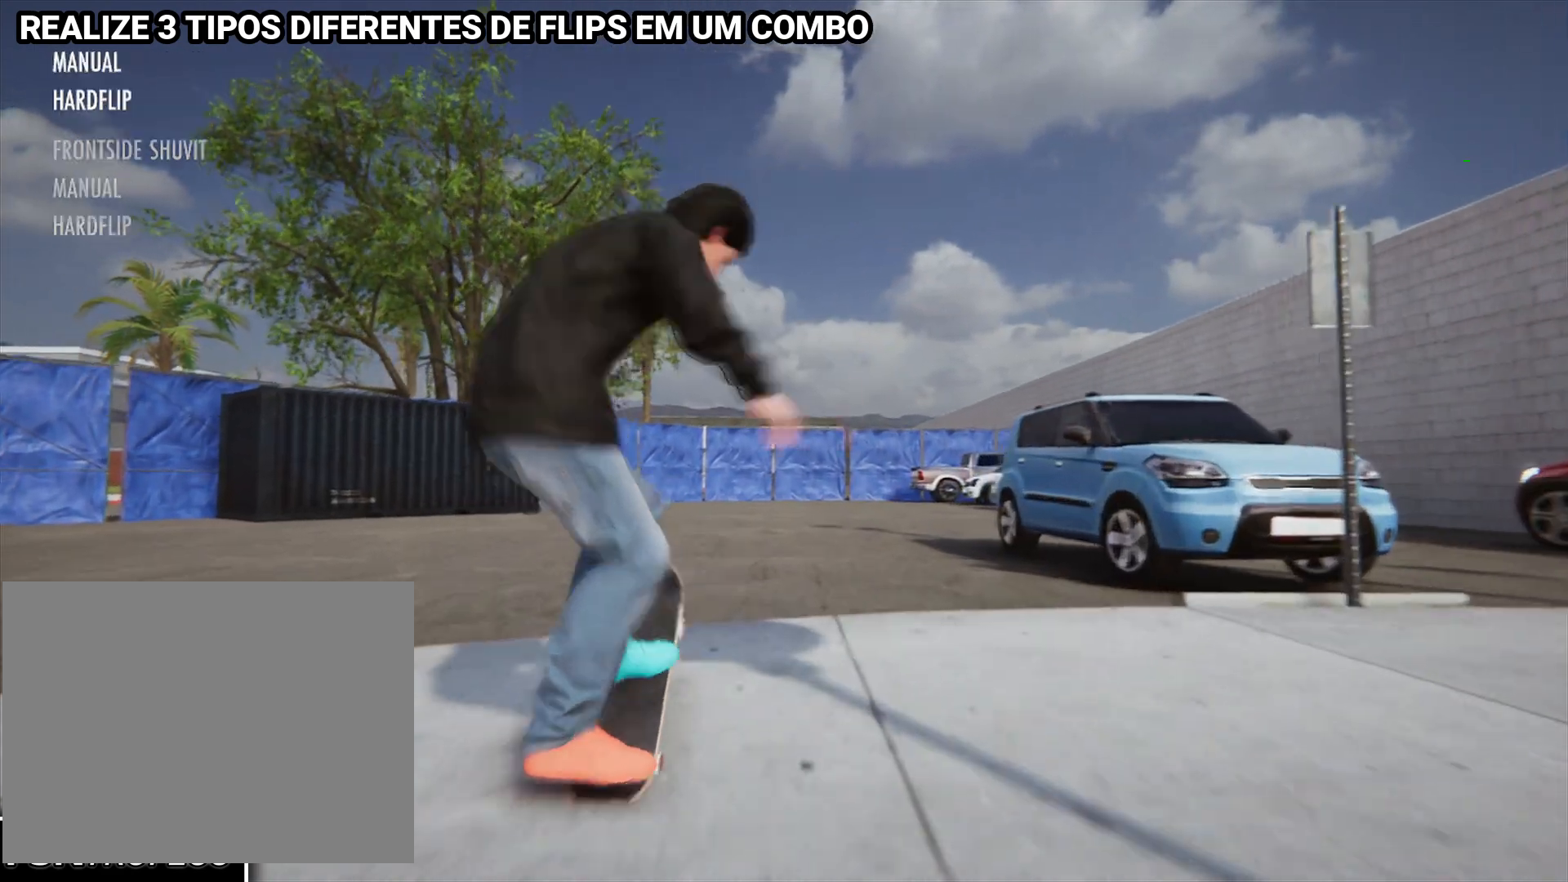
{"buttons": [], "left_stick": "down", "right_stick": "down", "events": [[67, "left_stick", "center"], [100, "right_stick", "center"], [433, "right_stick", "down"], [467, "left_stick", "down"]]}
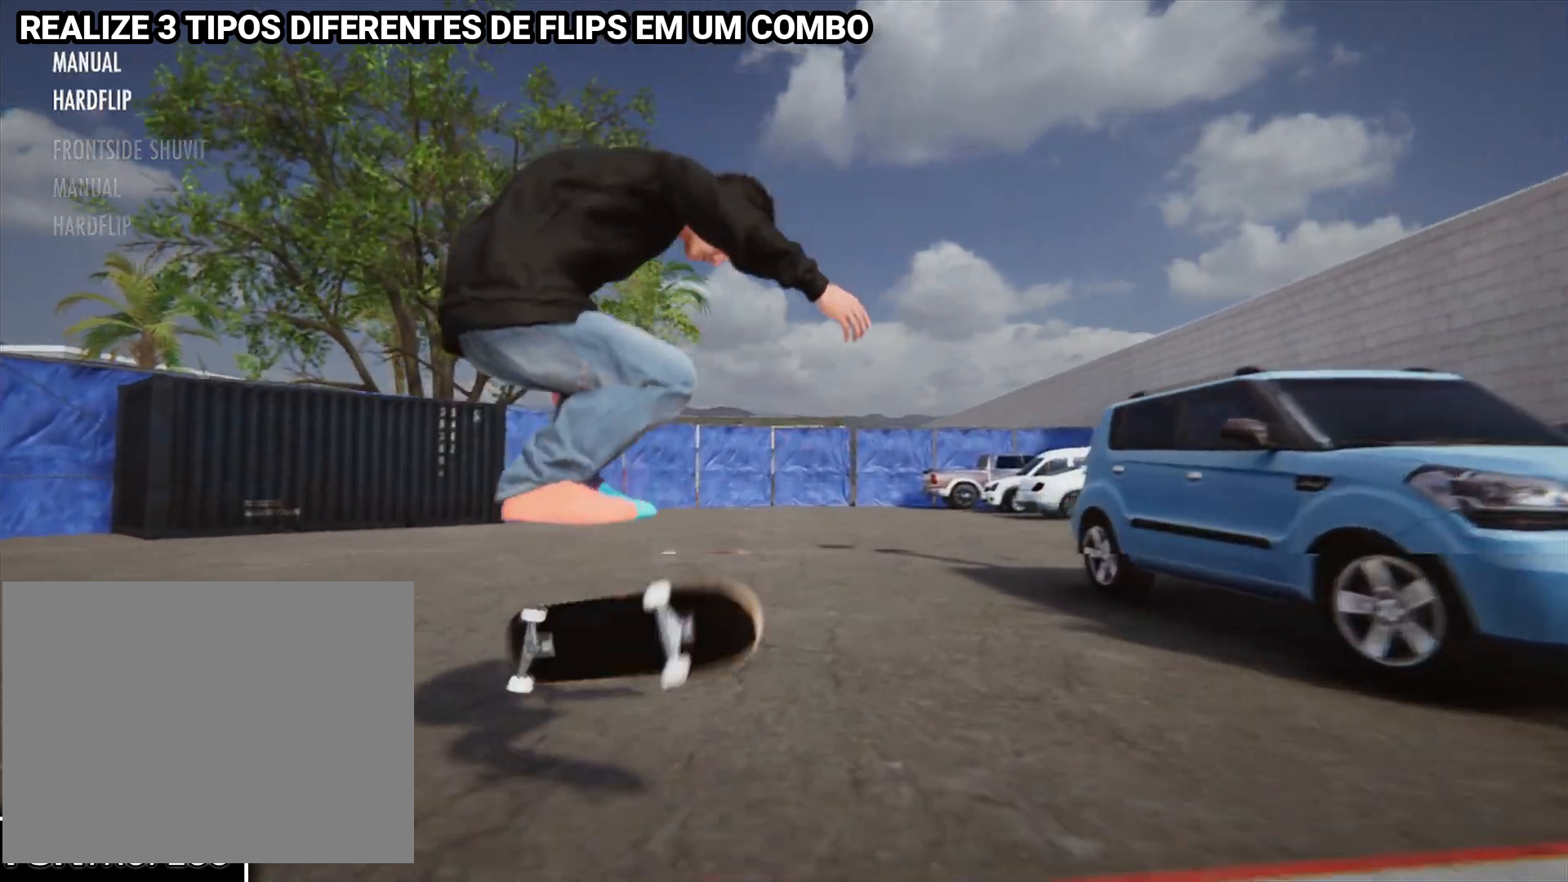
{"buttons": [], "left_stick": "down", "right_stick": "down", "events": []}
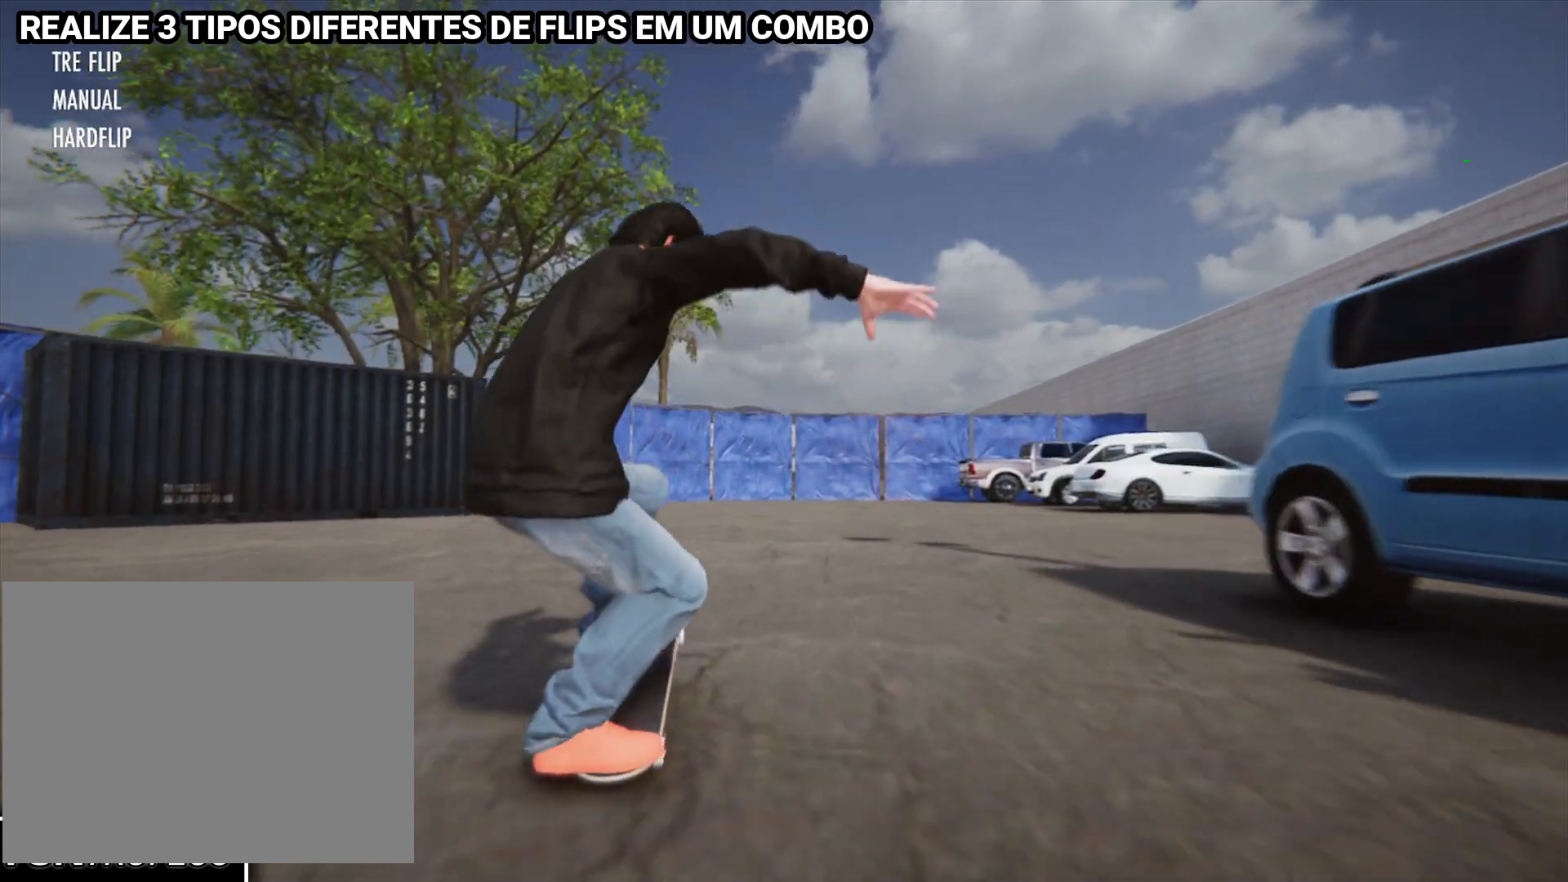
{"buttons": [], "left_stick": "down-left", "right_stick": "down", "events": [[467, "left_stick", "down-left"]]}
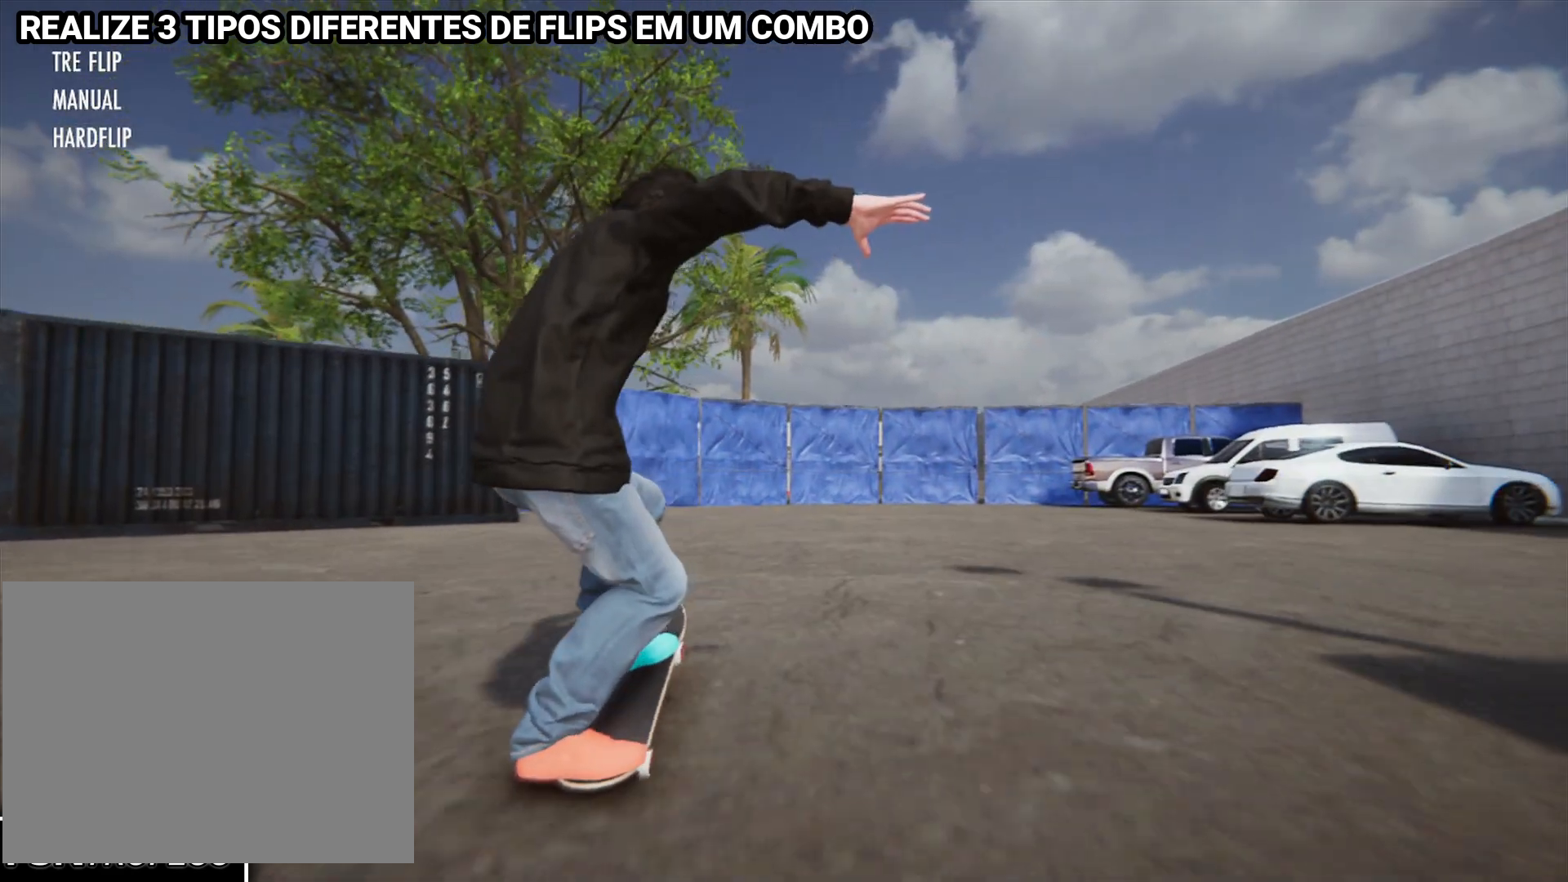
{"buttons": ["L2"], "left_stick": "down-left", "right_stick": "down", "events": [[200, "L2", "down"]]}
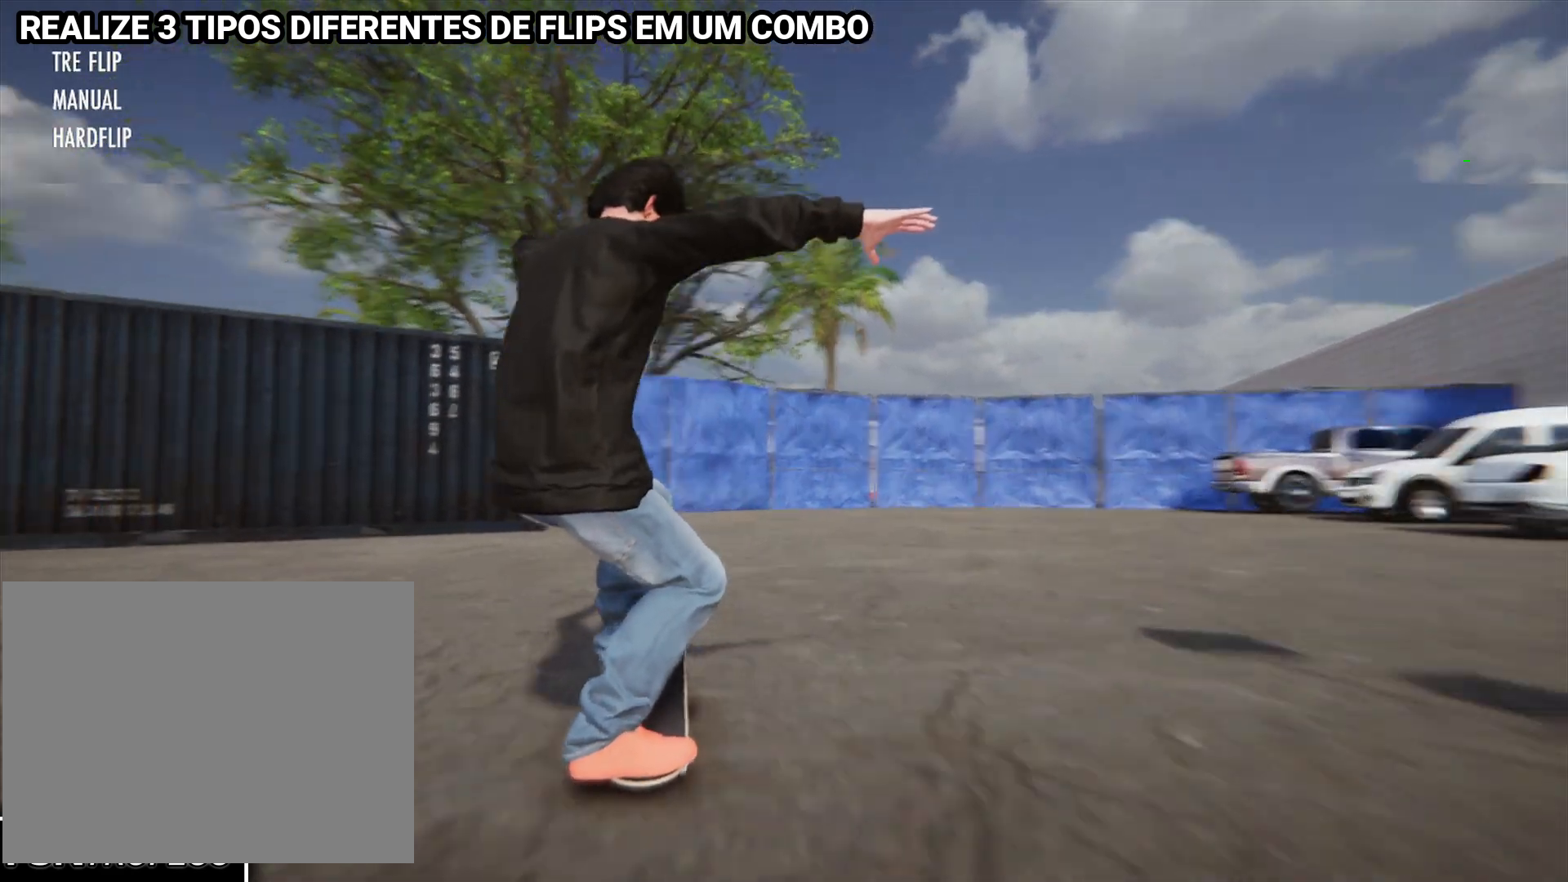
{"buttons": ["L2"], "left_stick": "down-left", "right_stick": "down", "events": []}
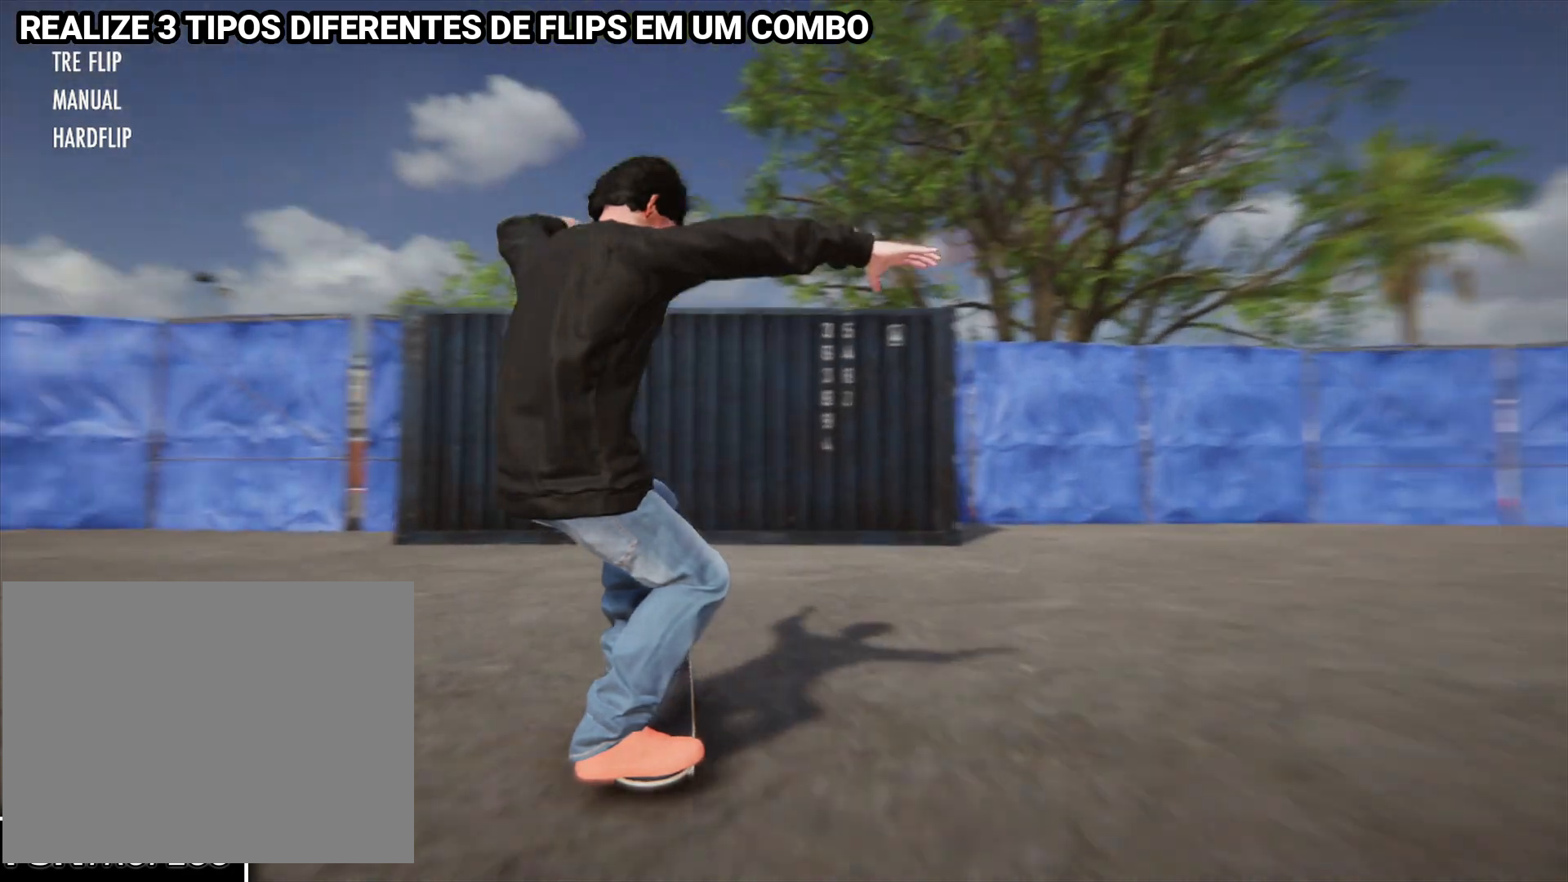
{"buttons": ["L2"], "left_stick": "down-left", "right_stick": "down", "events": []}
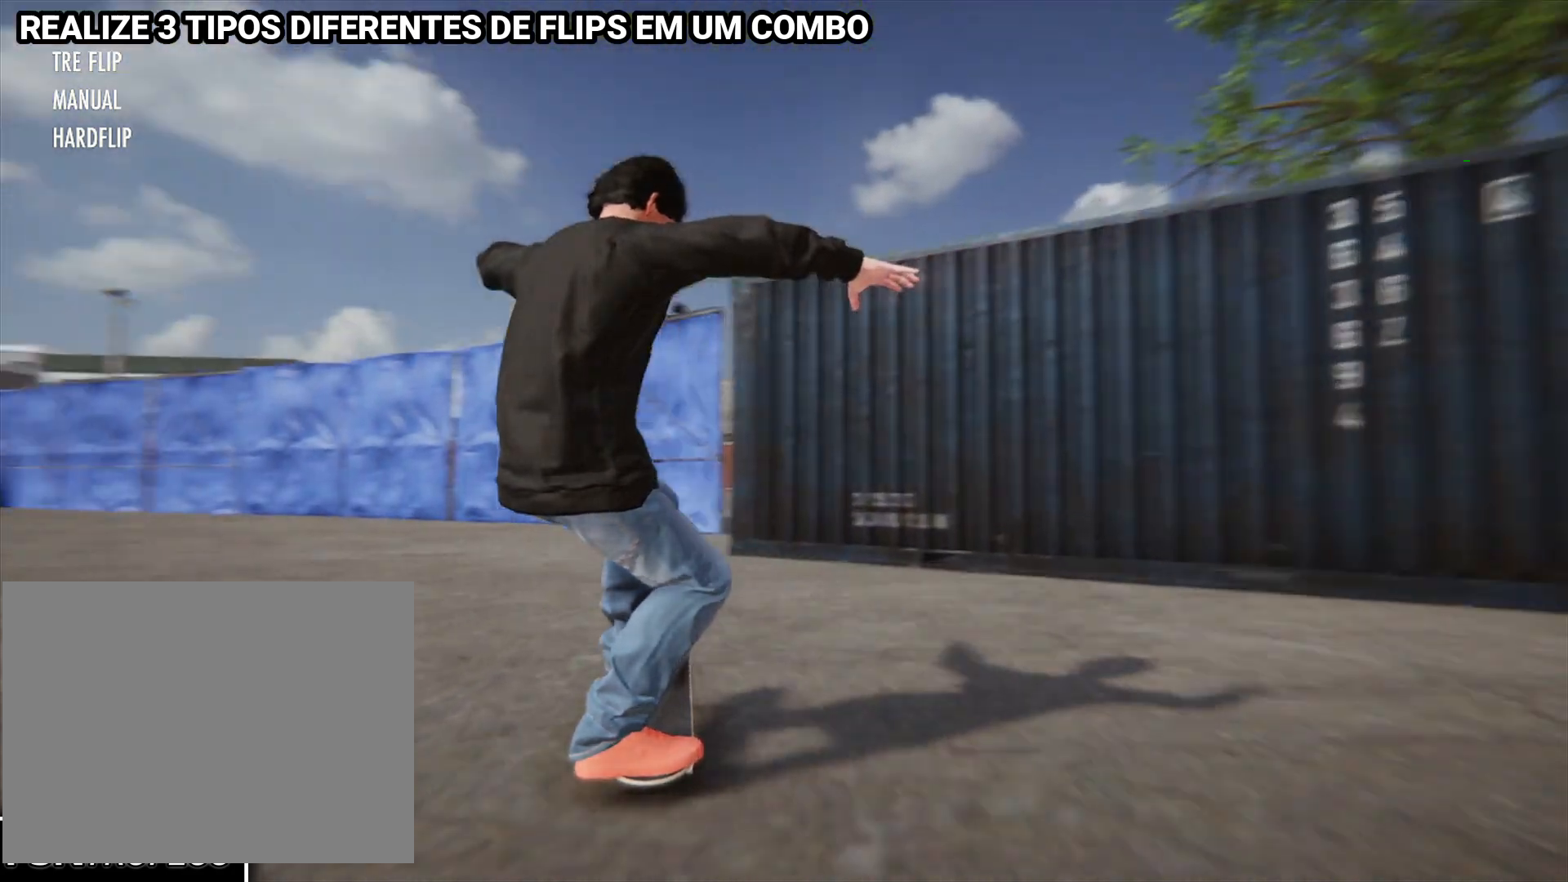
{"buttons": ["L2"], "left_stick": "down-left", "right_stick": "down", "events": []}
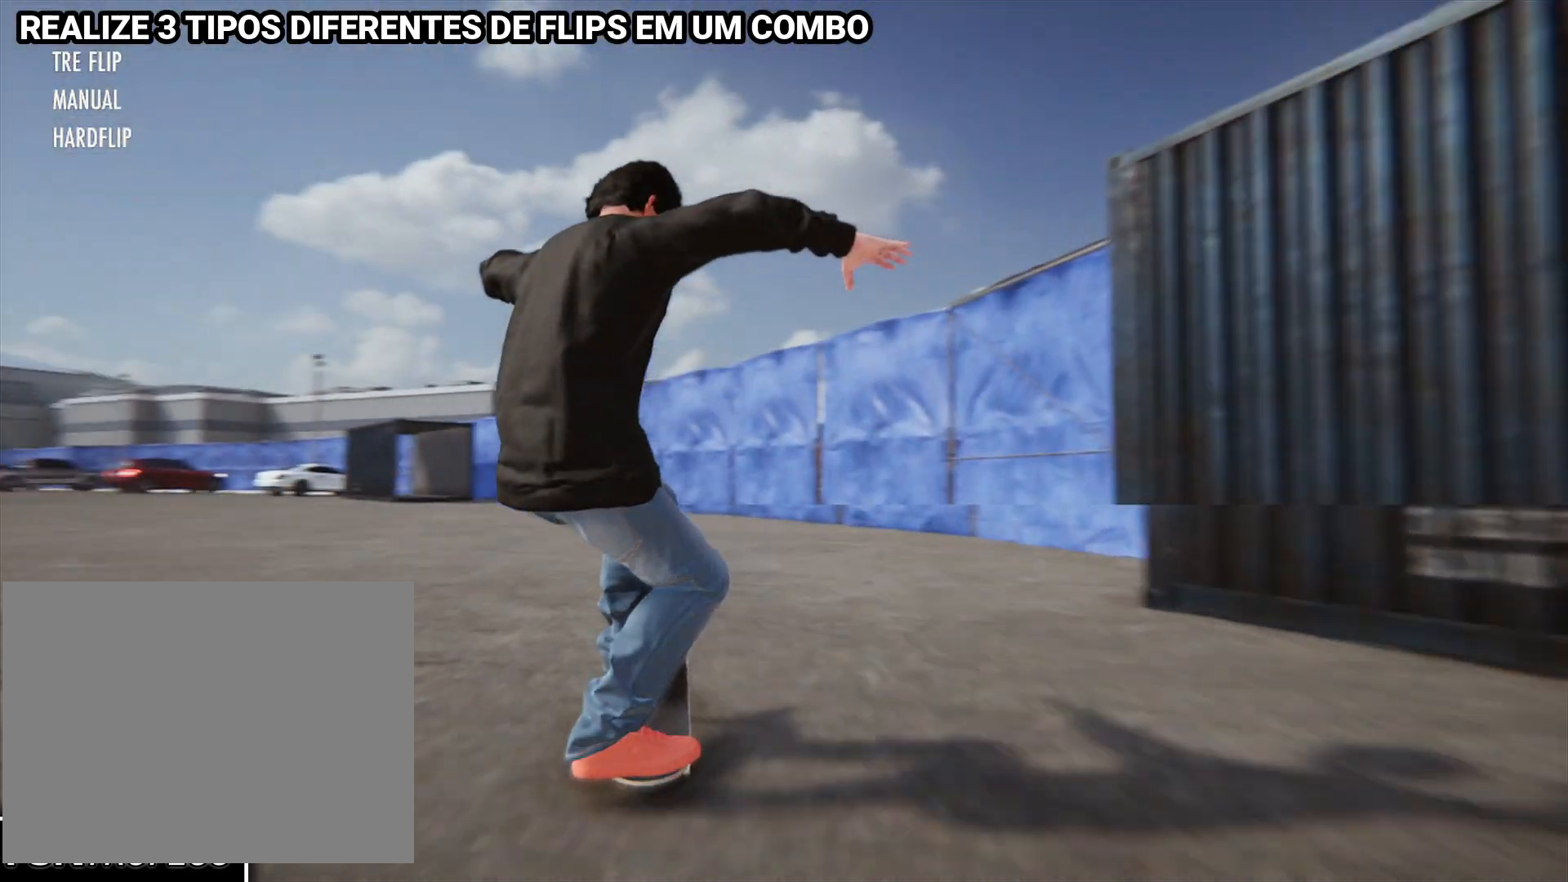
{"buttons": [], "left_stick": "down-left", "right_stick": "down", "events": [[467, "L2", "up"]]}
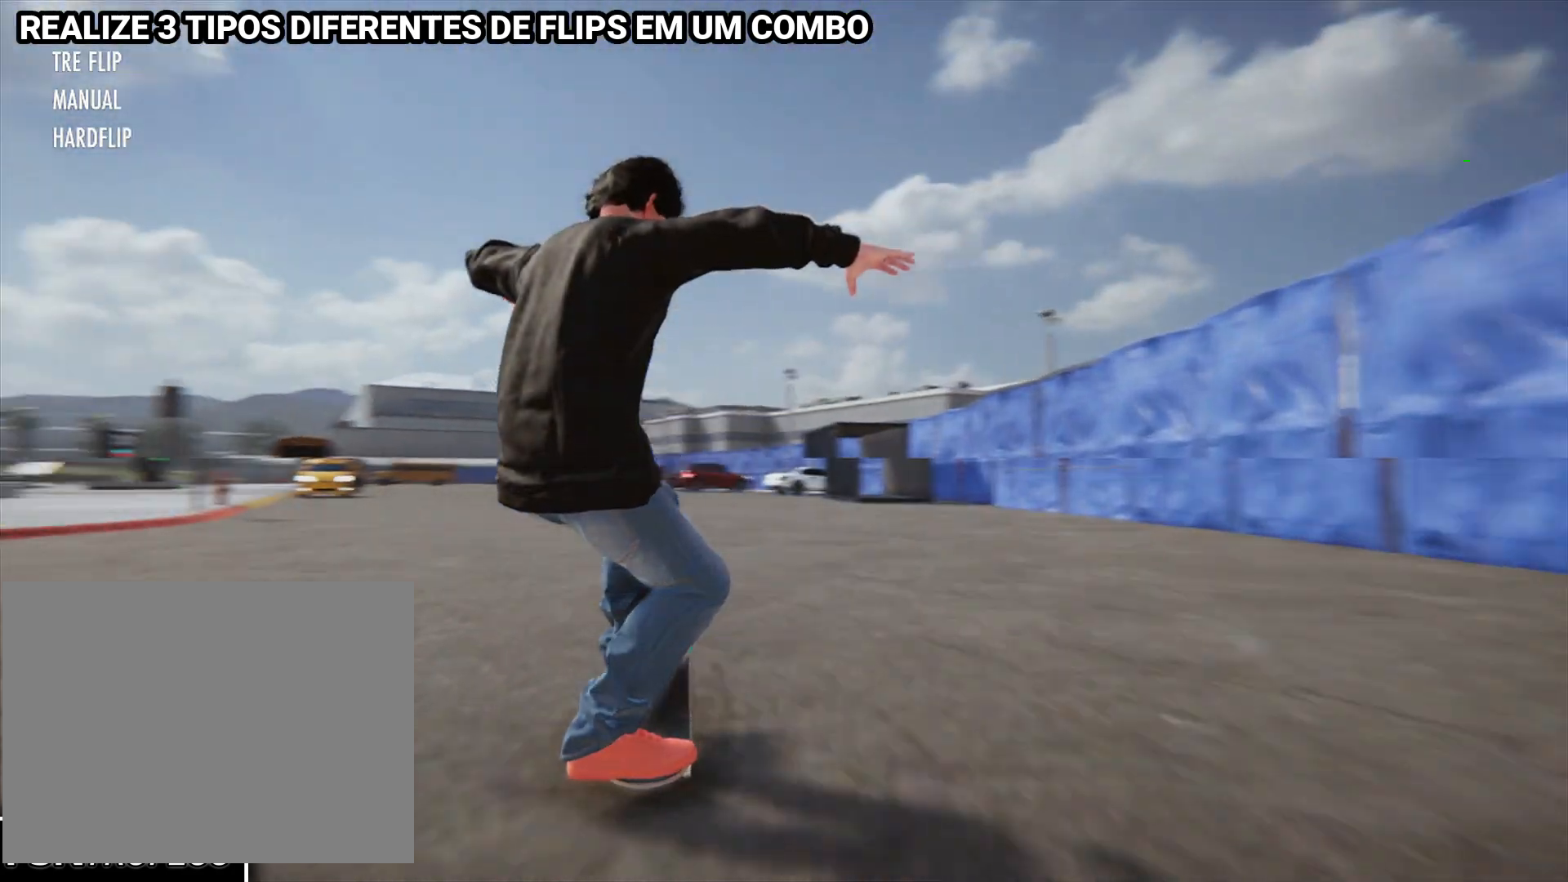
{"buttons": [], "left_stick": "down-left", "right_stick": "down", "events": []}
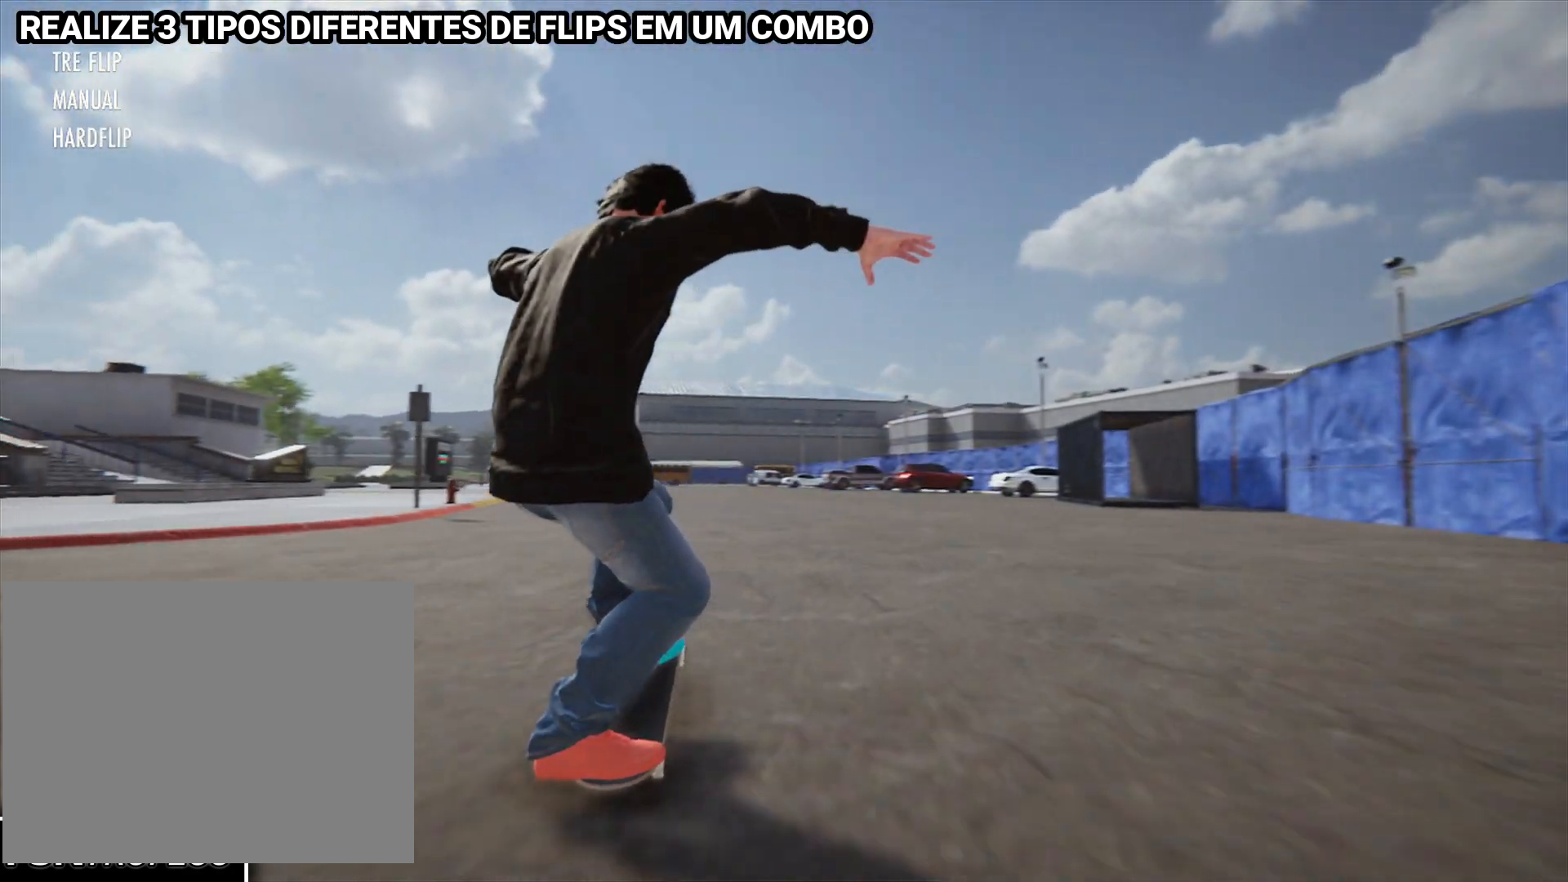
{"buttons": [], "left_stick": "down-right", "right_stick": "down-right", "events": [[467, "left_stick", "down-right"], [467, "right_stick", "down-right"]]}